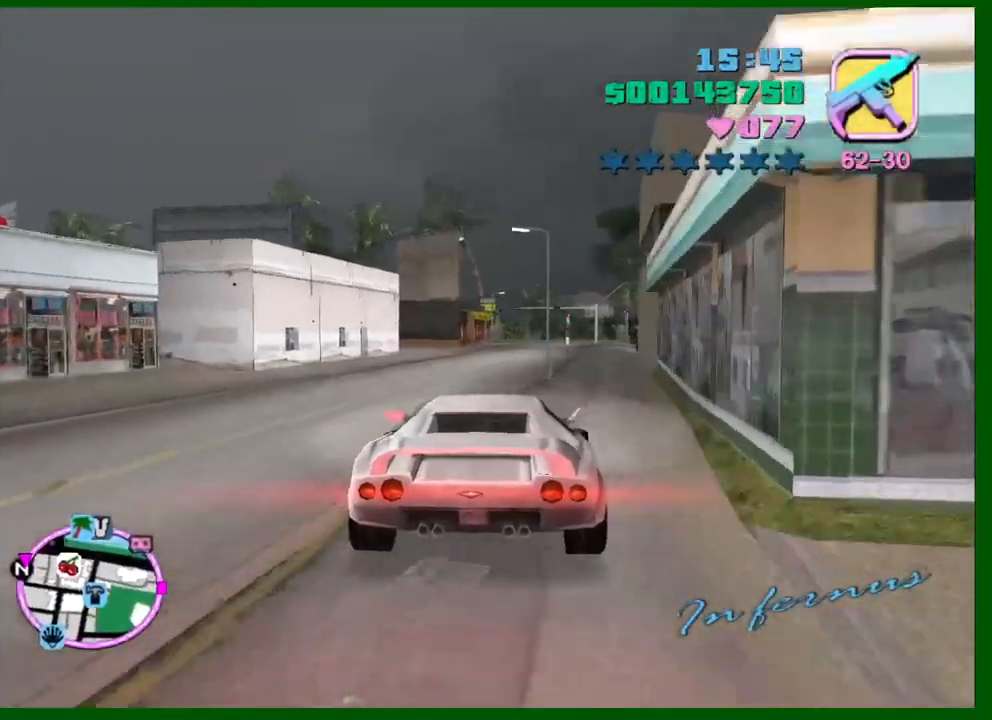
Gameplay with keyboard and mouse; each line is a JSON object with the keys and mouse buttons held at the frame after it. "events" lists presses ("down") and releases ("up") of "1", "2", "3", "4", "5", "a", "c", "ctrl", "d", "down", "e", "escape", "f", "f1", "f2", "f3", "g", "h", "left", "q", "right", "s", "shift", "space", "tab", "up", "v", "w", "x", "y", "z", "mouse_left", "mouse_middle", "mouse_right", "mouse_wheel_up" and "mouse_wheel_down" between this image and that frame as [ms after this image, input, new state], when the widget could be followed in between. "mouse_left", "mouse_middle", "mouse_right", "mouse_wheel_up", "mouse_wheel_down" = the "left", "middle", "right", "wheel_up", "wheel_down" buttons of the "mouse" list. No other keys are recorded. Not read: caps_lock mouse_move.
{"keys": ["w"], "mouse": [], "events": [[33, "a", "down"], [166, "a", "up"], [316, "d", "down"], [500, "d", "up"]]}
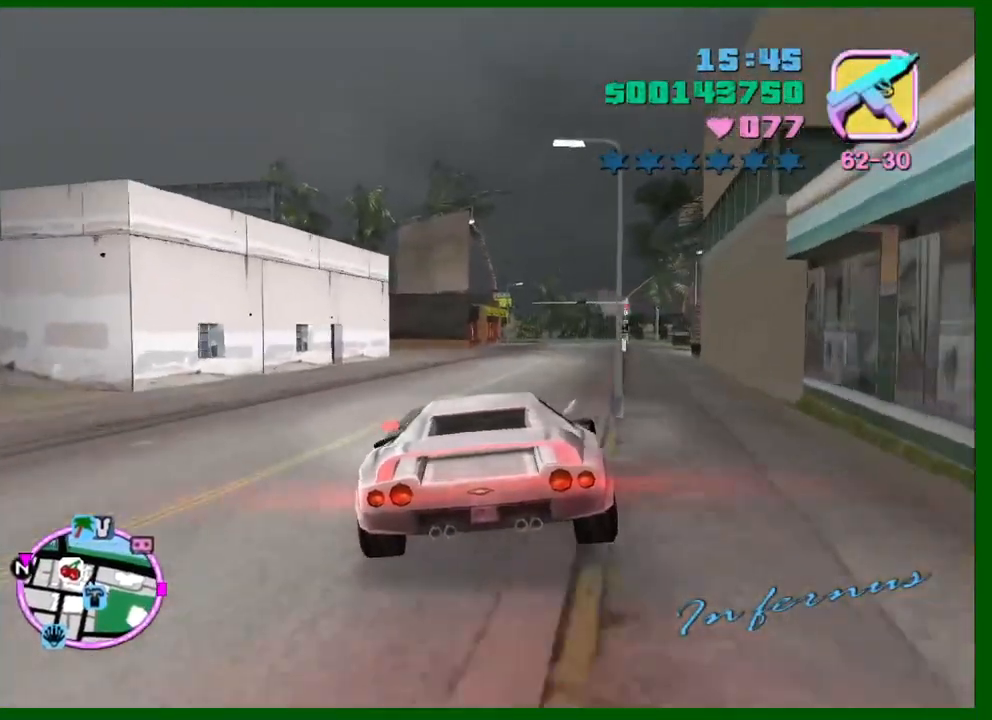
{"keys": ["w"], "mouse": [], "events": [[183, "d", "down"], [283, "d", "up"]]}
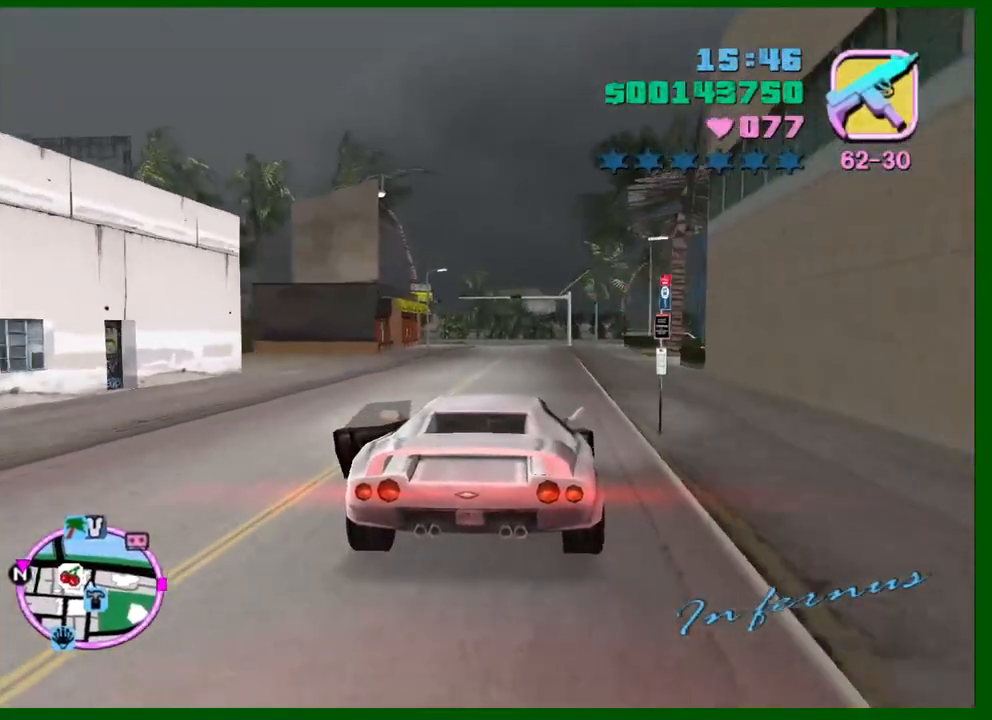
{"keys": ["w"], "mouse": [], "events": [[383, "d", "down"], [433, "d", "up"]]}
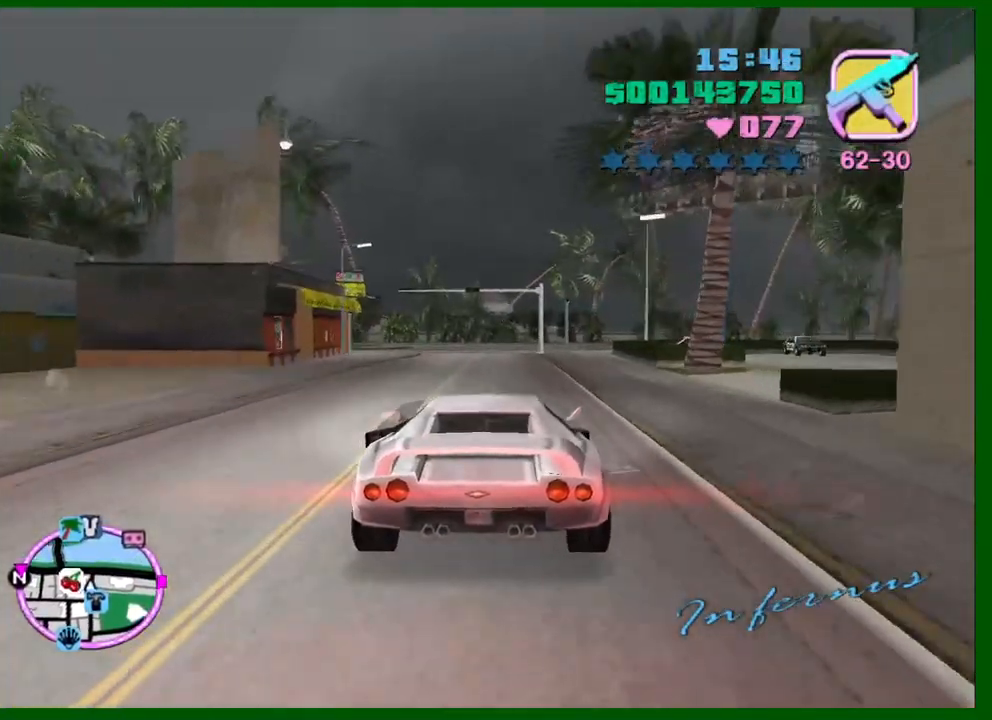
{"keys": ["a", "w"], "mouse": [], "events": [[450, "a", "down"]]}
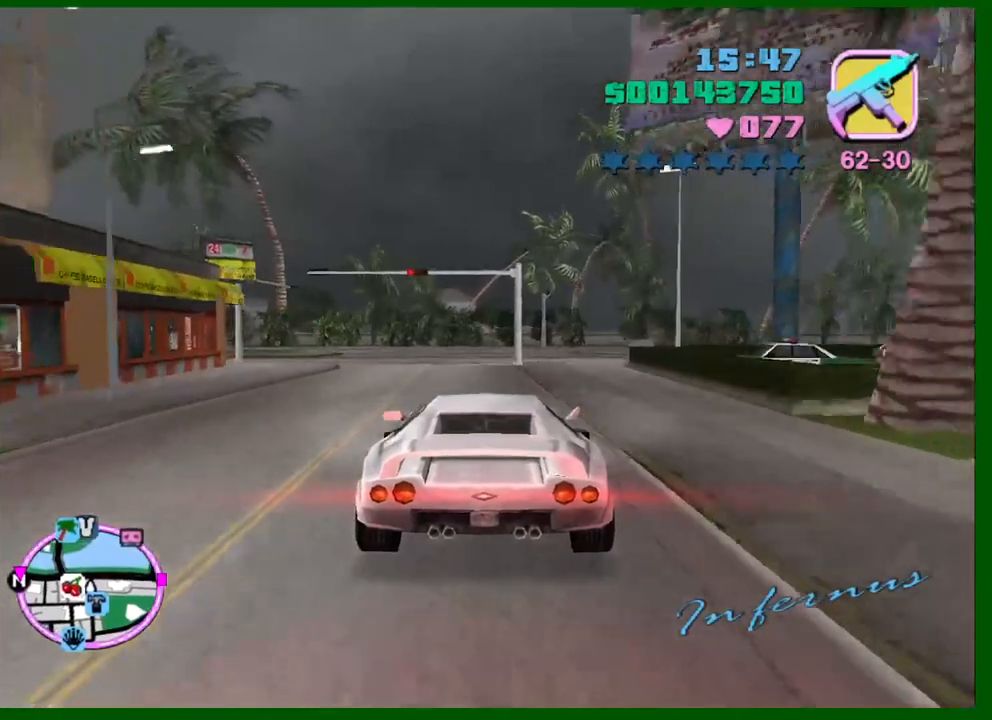
{"keys": ["w"], "mouse": [], "events": [[50, "a", "up"]]}
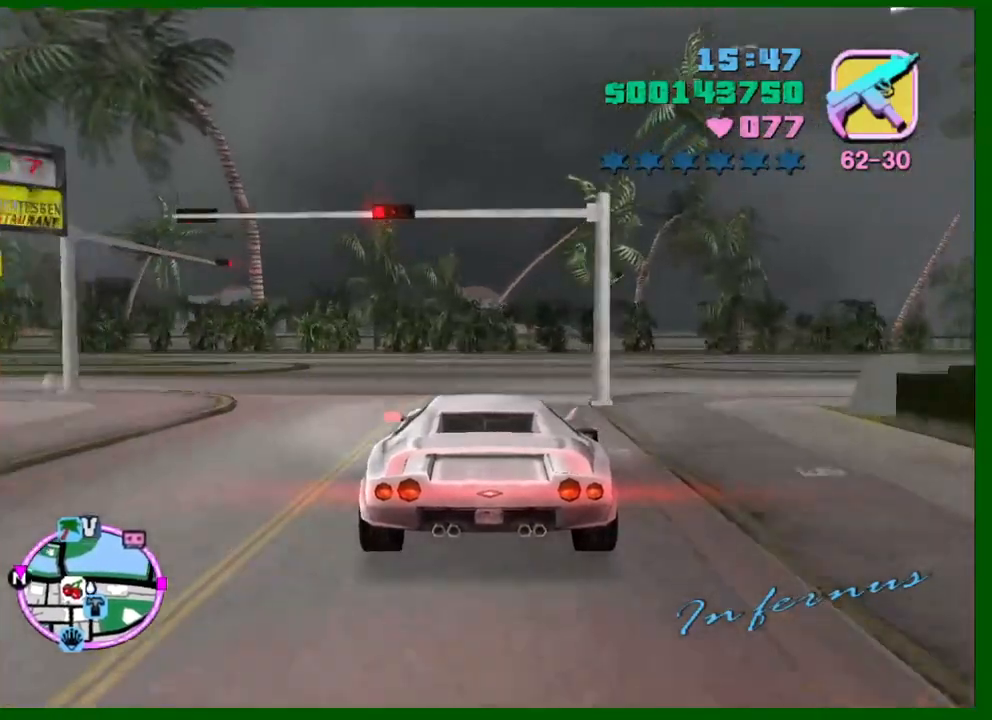
{"keys": ["a"], "mouse": [], "events": [[16, "a", "down"], [16, "w", "up"], [250, "s", "down"], [350, "s", "up"]]}
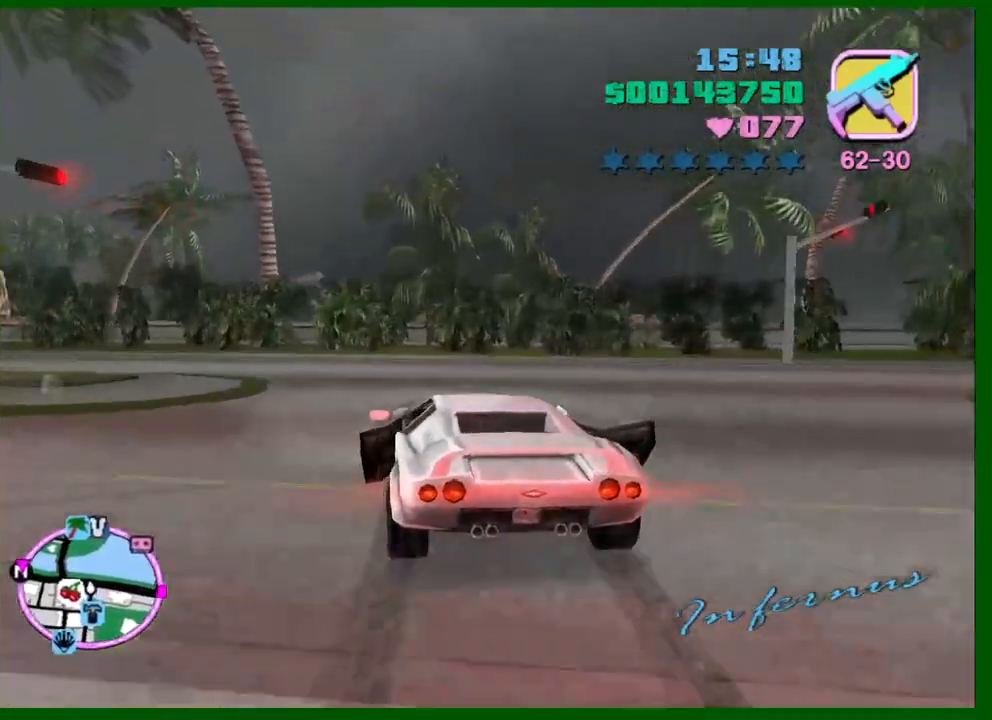
{"keys": ["a"], "mouse": [], "events": [[33, "space", "down"], [83, "space", "up"]]}
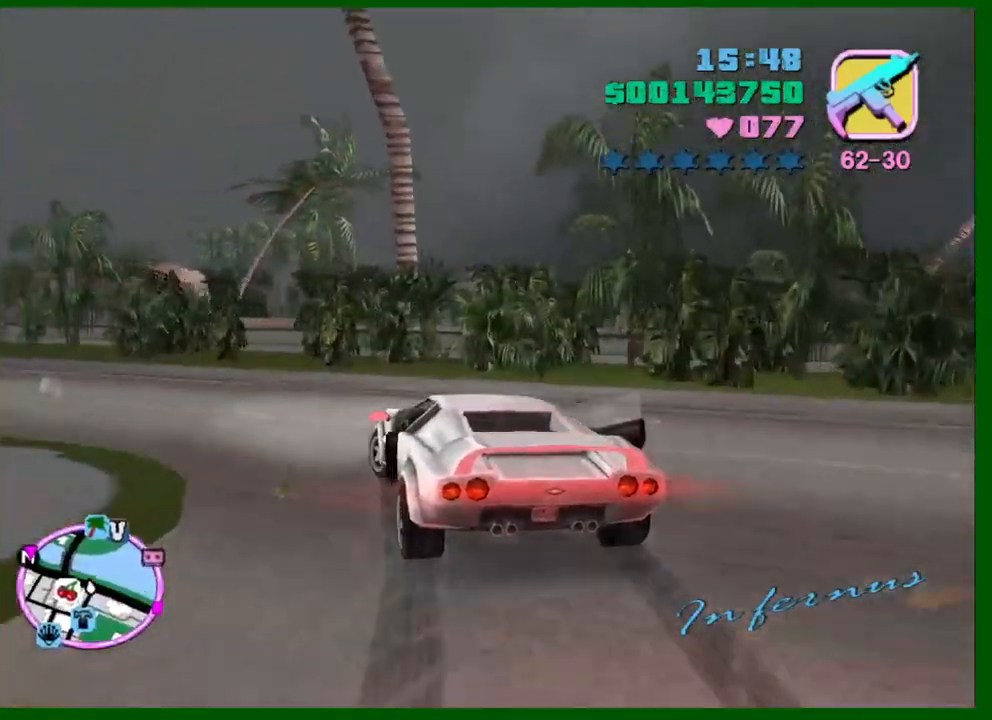
{"keys": ["a"], "mouse": [], "events": []}
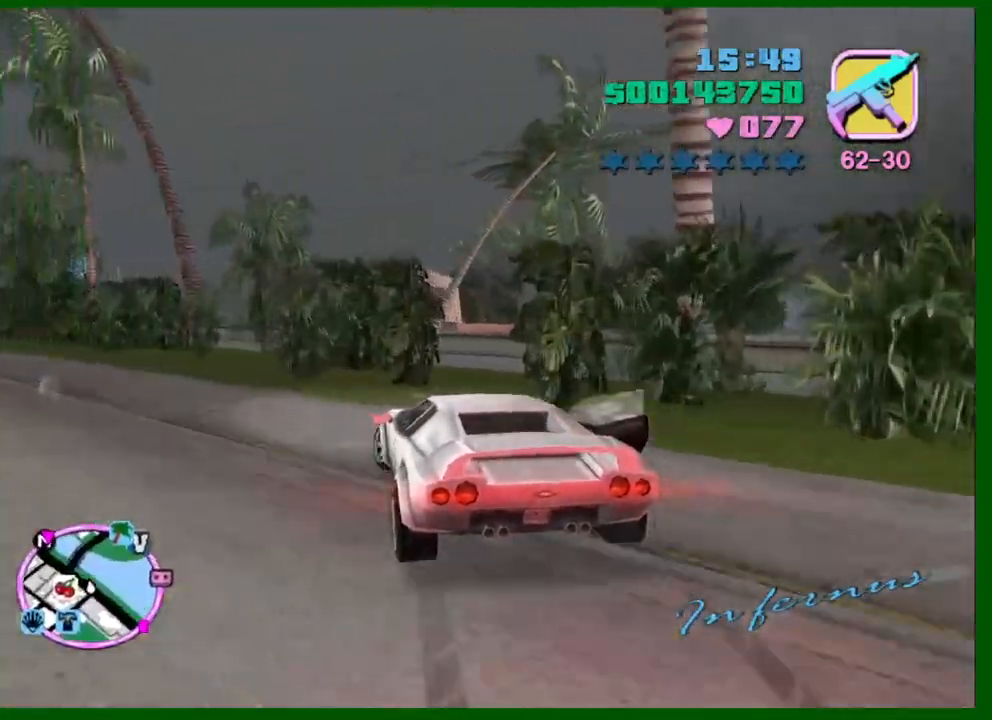
{"keys": ["a", "w"], "mouse": [], "events": [[250, "w", "down"], [300, "e", "down"], [350, "e", "up"]]}
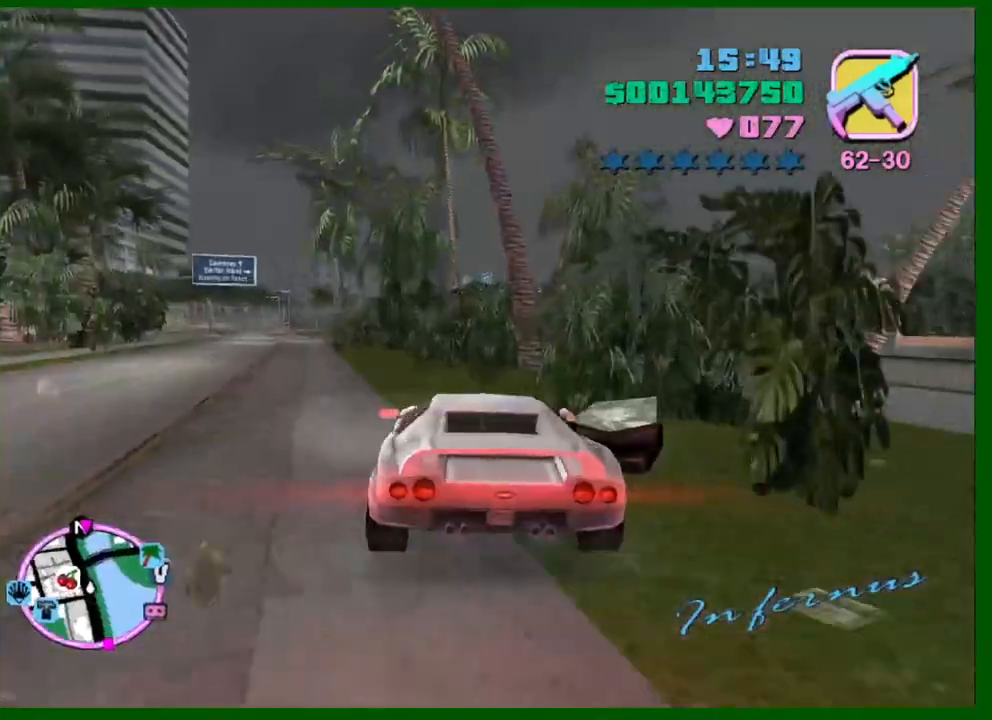
{"keys": ["w"], "mouse": [], "events": [[500, "a", "up"]]}
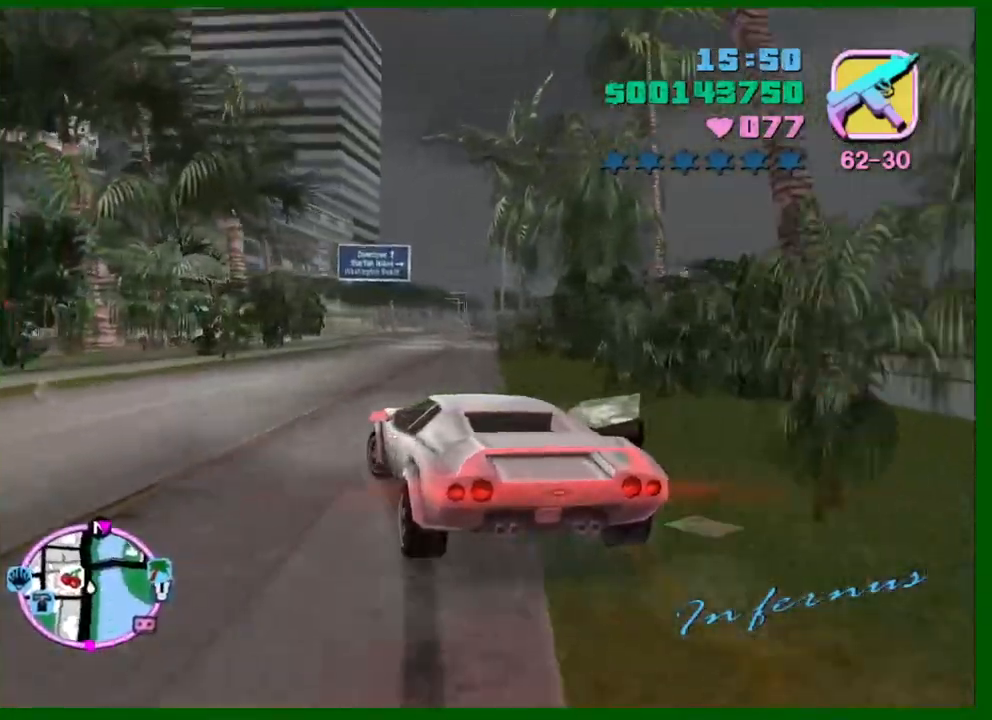
{"keys": ["w"], "mouse": [], "events": [[133, "d", "down"], [366, "d", "up"]]}
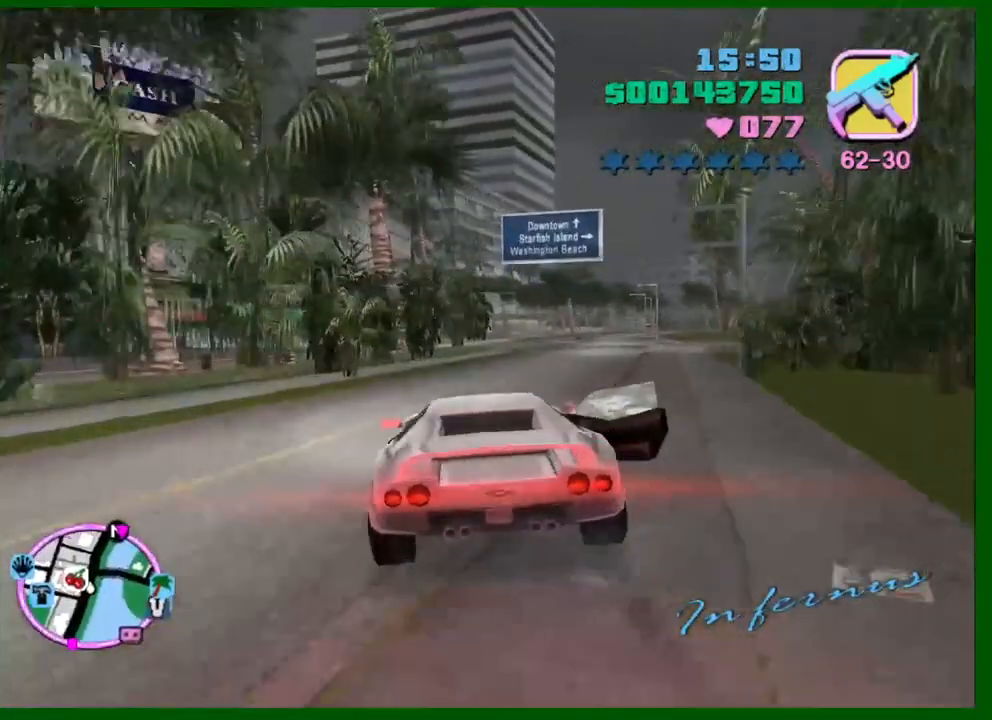
{"keys": ["w"], "mouse": [], "events": [[150, "d", "down"], [300, "d", "up"]]}
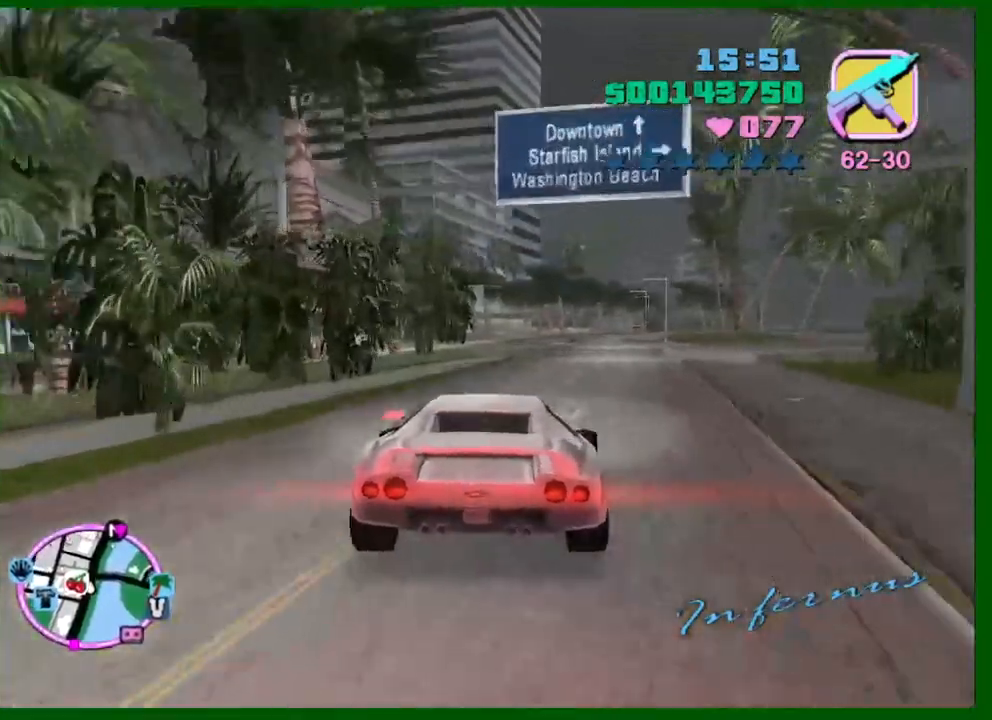
{"keys": ["d"], "mouse": [], "events": [[83, "d", "down"], [166, "d", "up"], [316, "d", "down"], [400, "w", "up"]]}
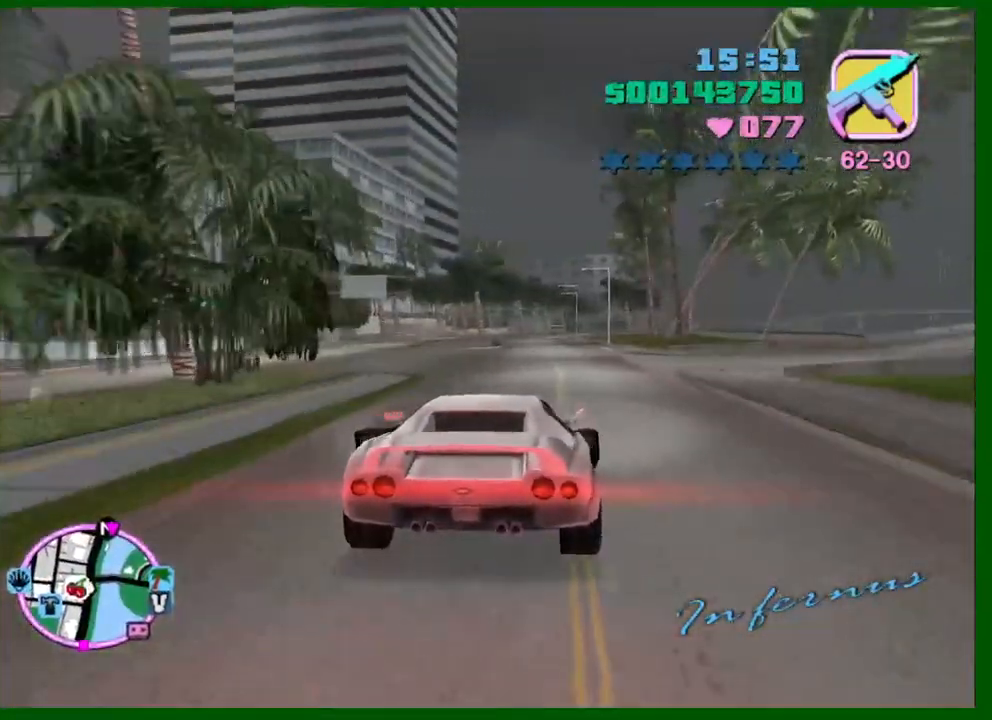
{"keys": ["d"], "mouse": [], "events": [[50, "d", "up"], [133, "d", "down"]]}
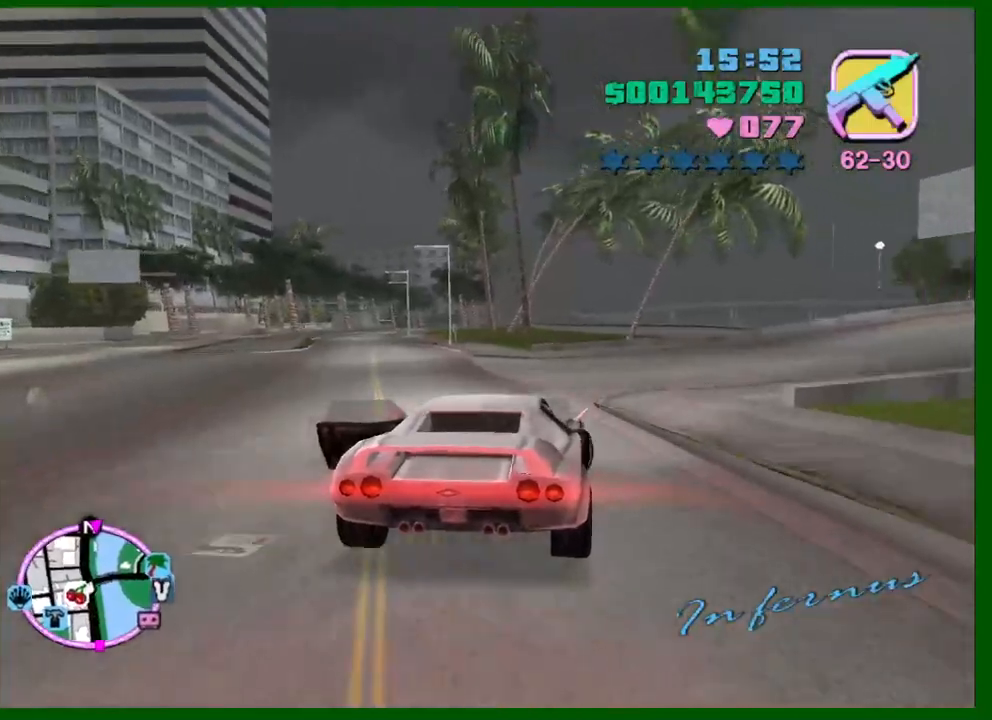
{"keys": ["d"], "mouse": [], "events": []}
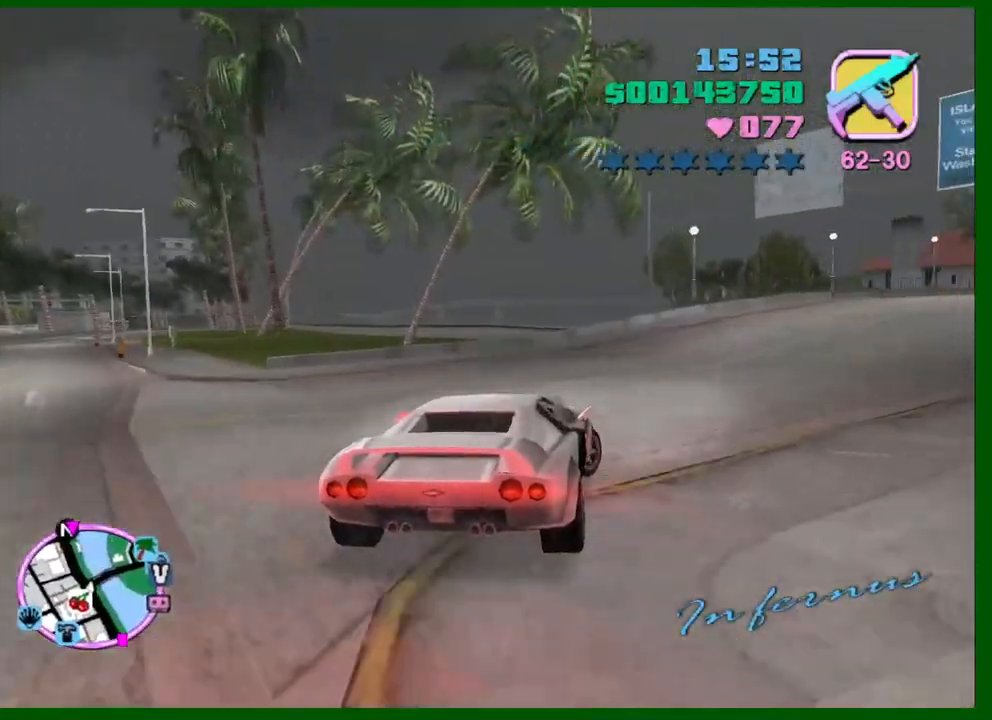
{"keys": ["w"], "mouse": [], "events": [[83, "q", "down"], [83, "w", "down"], [133, "q", "up"], [500, "d", "up"]]}
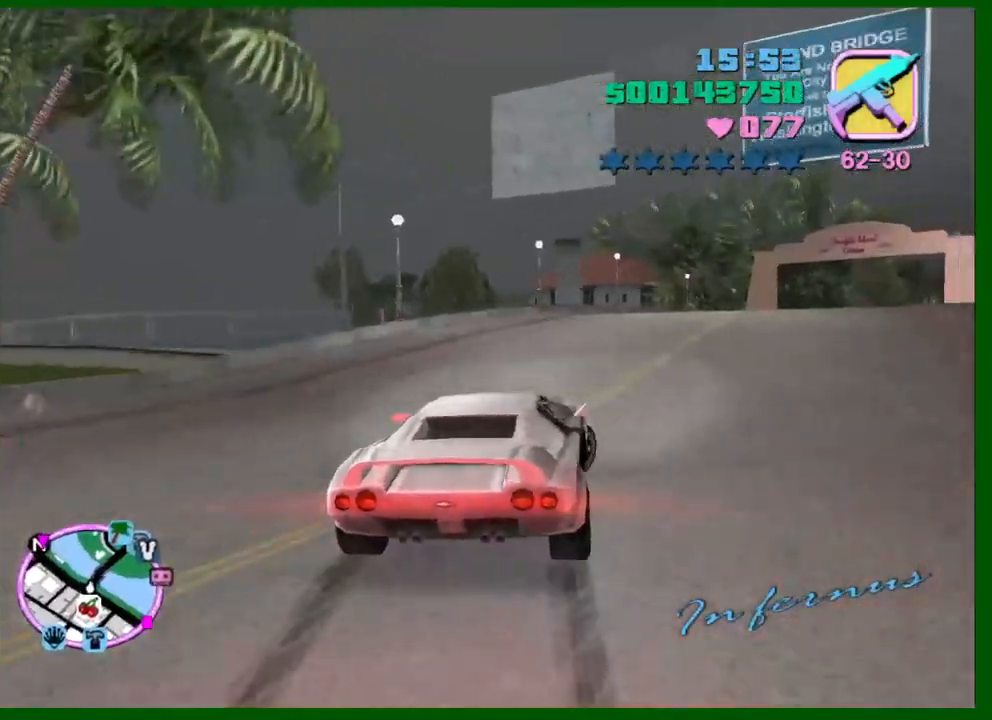
{"keys": ["w"], "mouse": [], "events": [[50, "d", "down"], [183, "d", "up"], [333, "d", "down"], [416, "d", "up"]]}
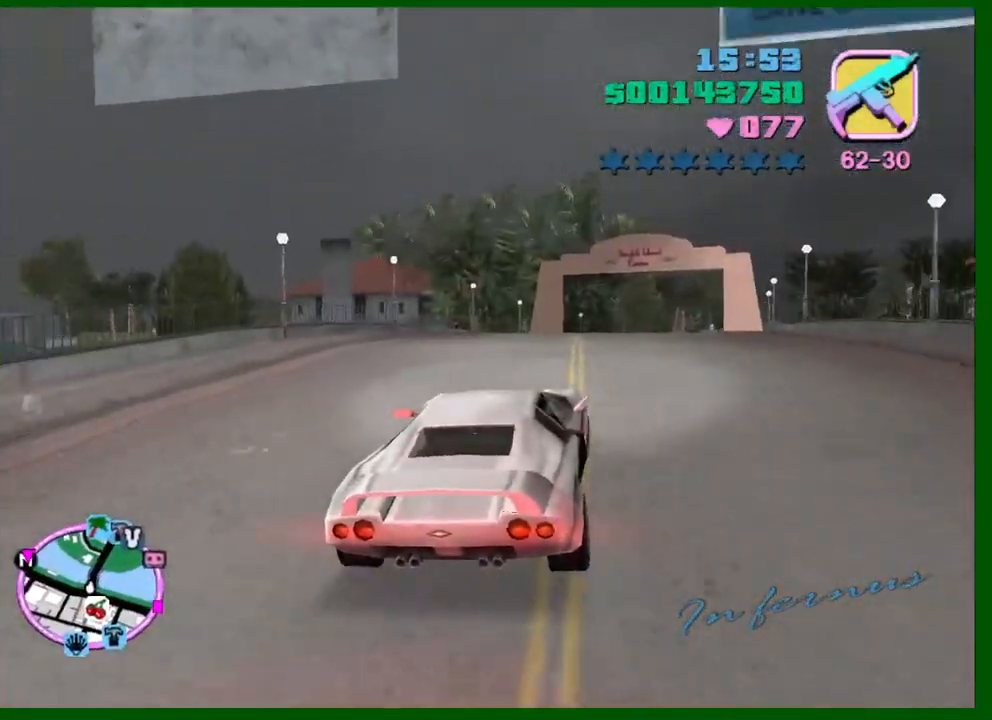
{"keys": ["w"], "mouse": [], "events": [[66, "d", "down"], [150, "d", "up"]]}
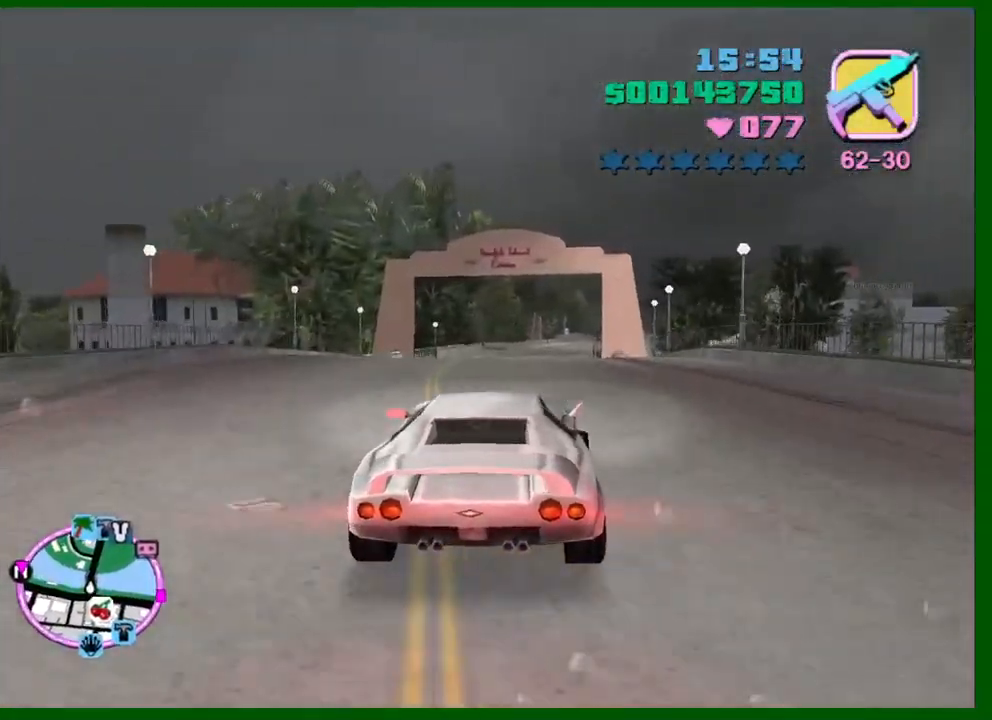
{"keys": ["e", "w"], "mouse": [], "events": [[33, "e", "down"], [133, "e", "up"], [316, "e", "down"], [316, "q", "down"], [500, "q", "up"]]}
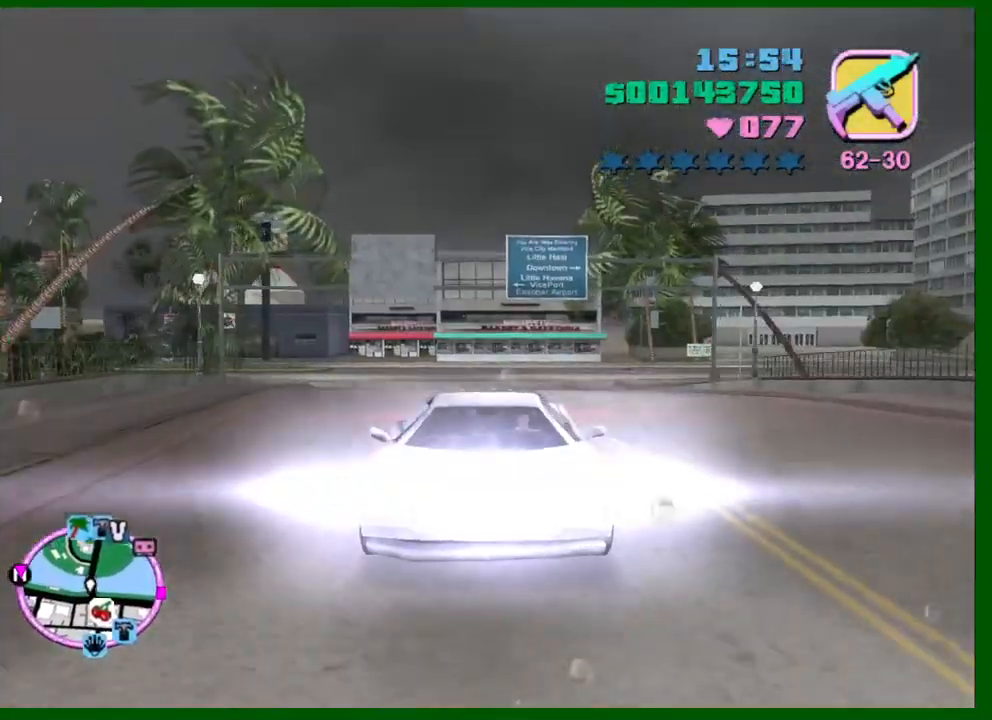
{"keys": ["d", "w"], "mouse": [], "events": [[50, "e", "up"], [466, "d", "down"]]}
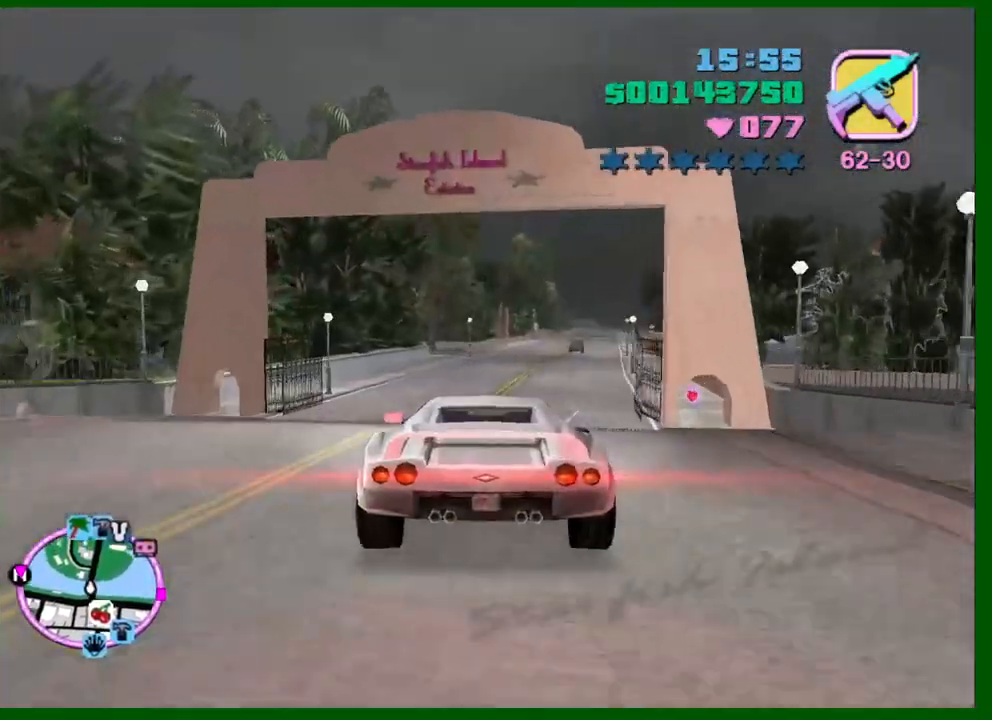
{"keys": ["w"], "mouse": [], "events": [[16, "d", "up"], [200, "d", "down"], [250, "d", "up"], [400, "d", "down"], [483, "d", "up"]]}
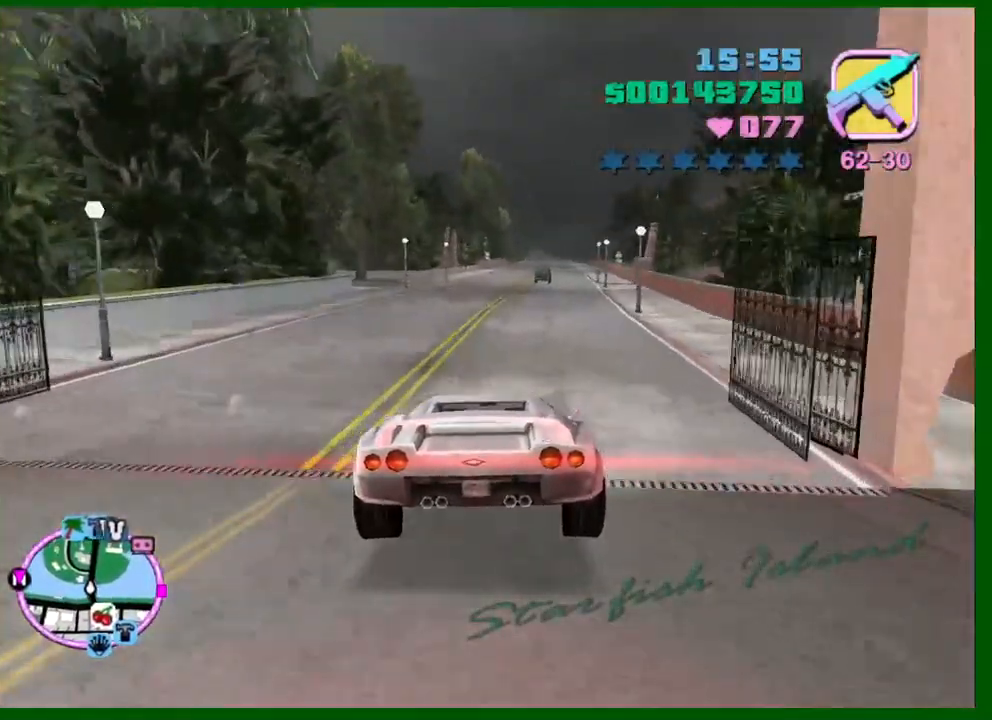
{"keys": ["w"], "mouse": [], "events": [[316, "d", "down"], [366, "d", "up"]]}
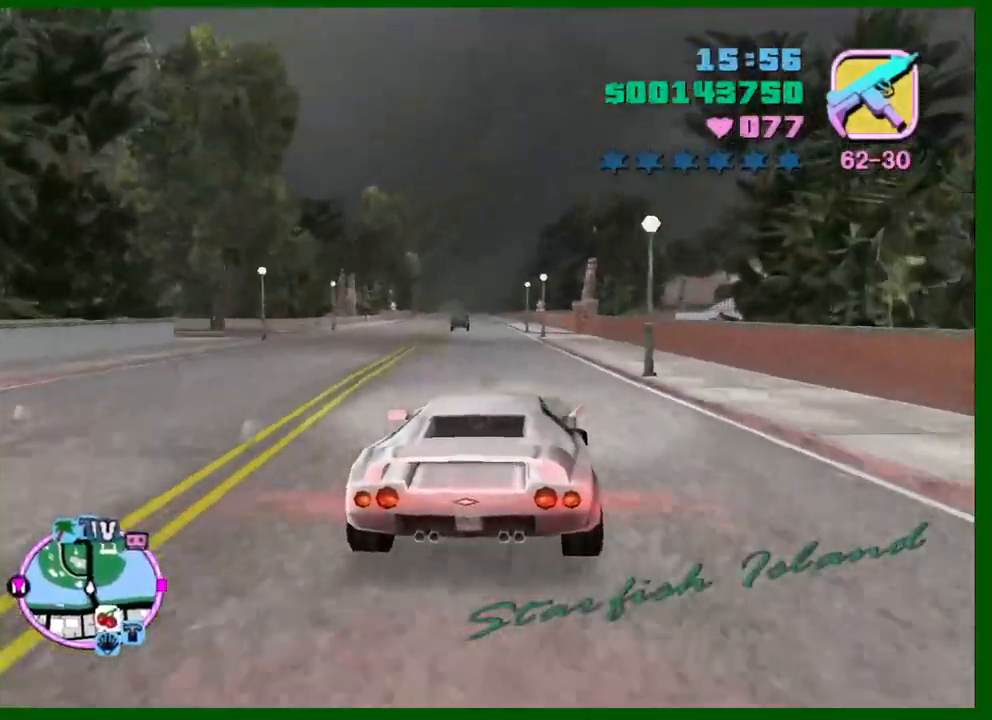
{"keys": ["w"], "mouse": [], "events": [[183, "a", "down"], [283, "a", "up"]]}
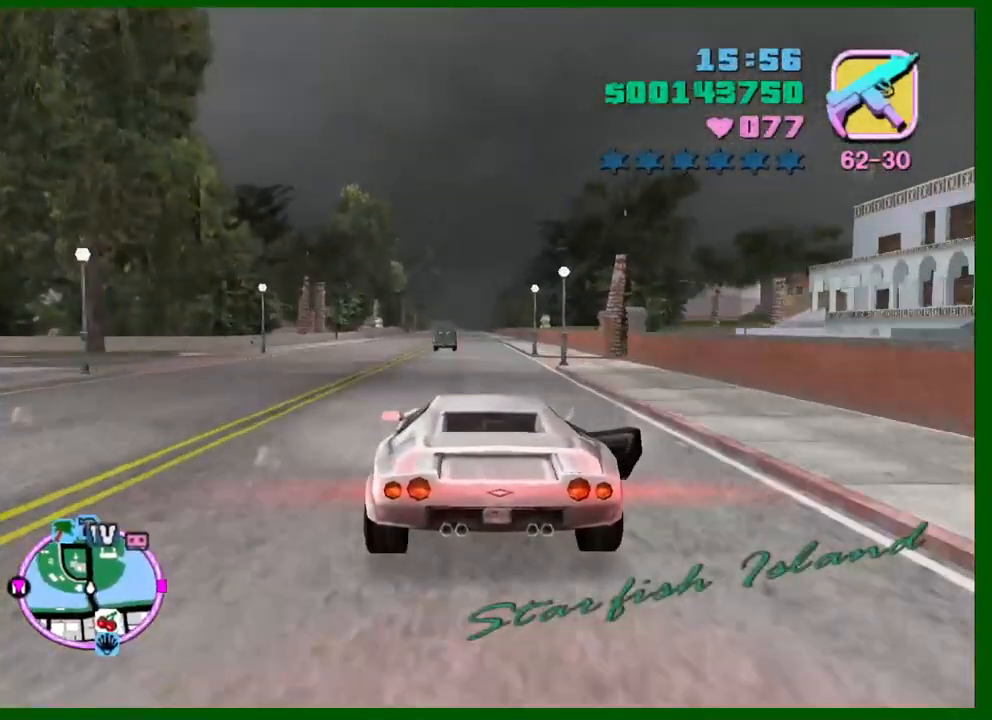
{"keys": ["w"], "mouse": [], "events": [[16, "d", "down"], [116, "d", "up"]]}
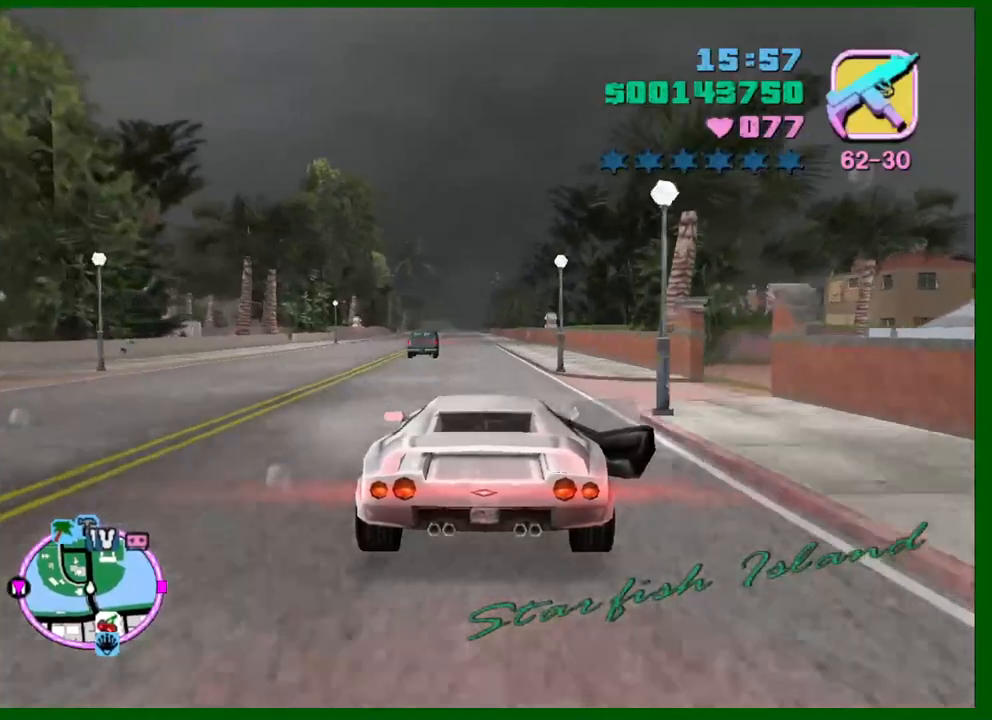
{"keys": ["w"], "mouse": [], "events": []}
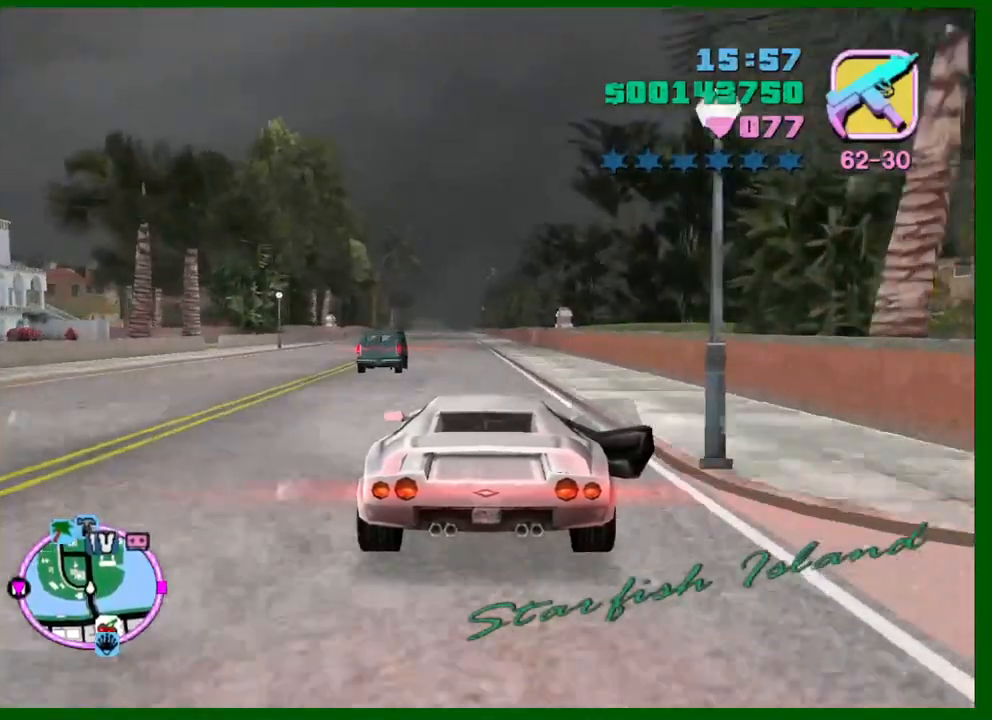
{"keys": ["w"], "mouse": [], "events": [[333, "a", "down"], [416, "a", "up"]]}
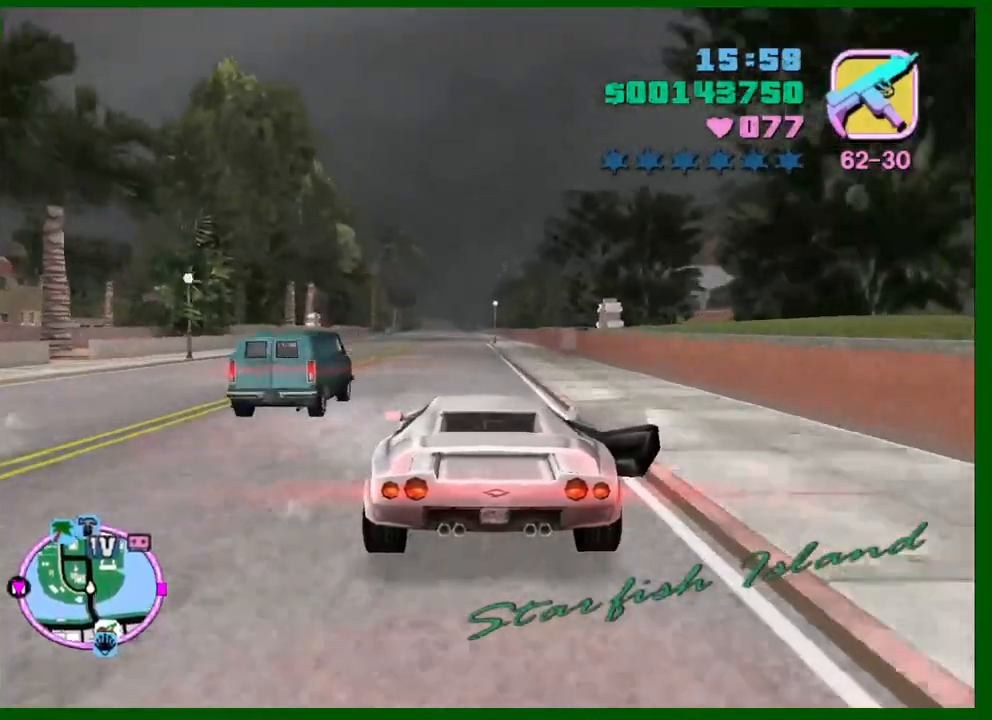
{"keys": ["w"], "mouse": [], "events": []}
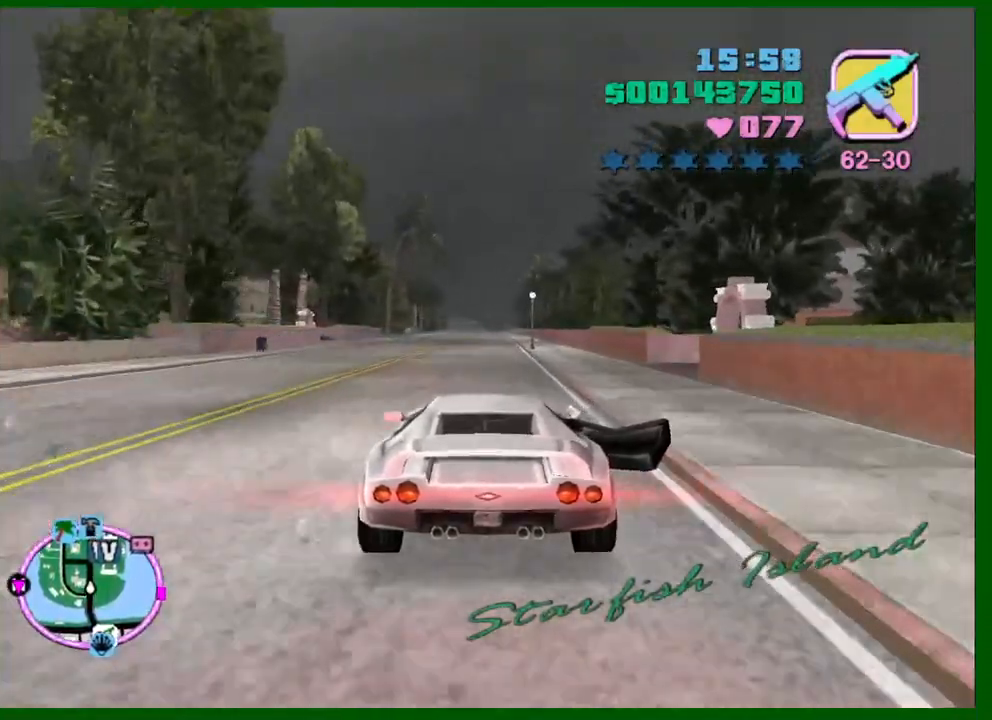
{"keys": ["w"], "mouse": [], "events": []}
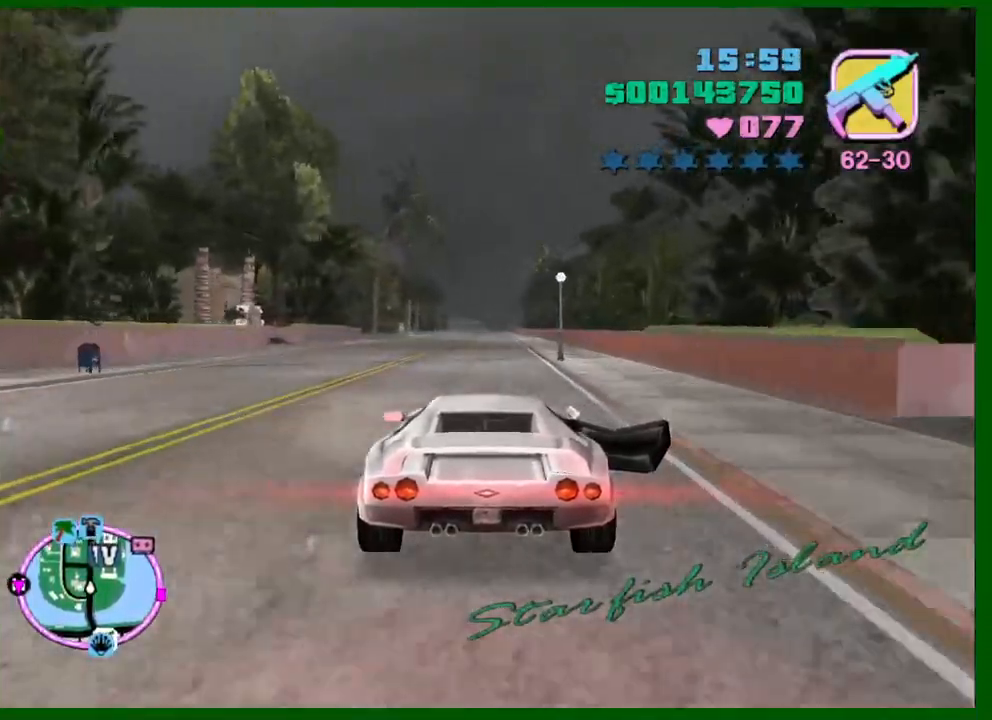
{"keys": ["e", "w"], "mouse": [], "events": [[133, "d", "down"], [183, "d", "up"], [466, "e", "down"]]}
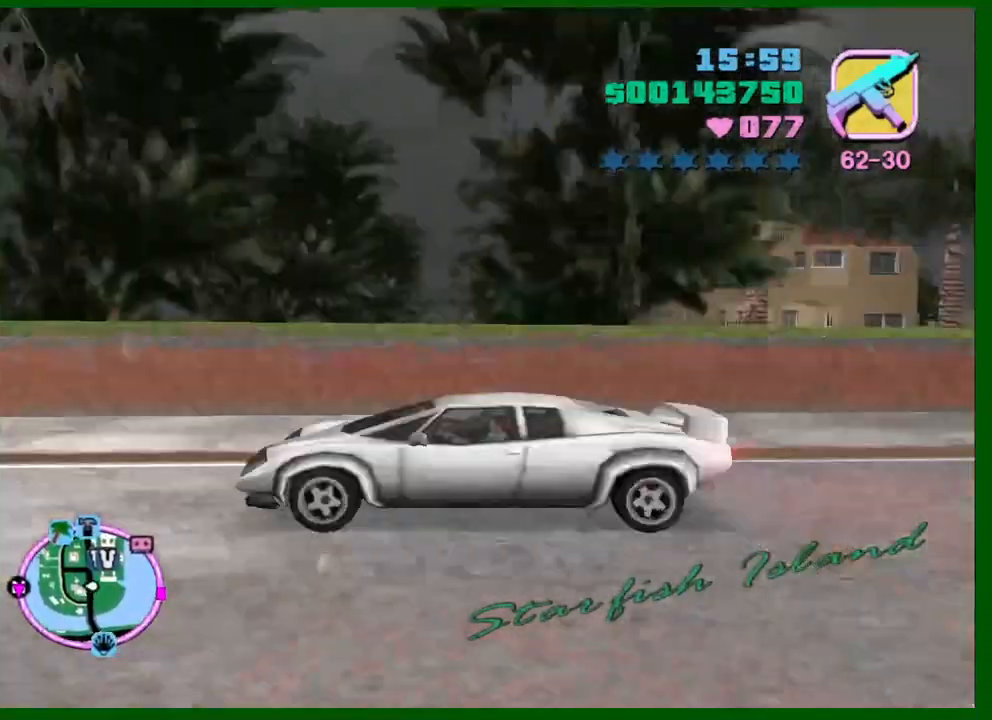
{"keys": ["w"], "mouse": [], "events": [[16, "e", "up"]]}